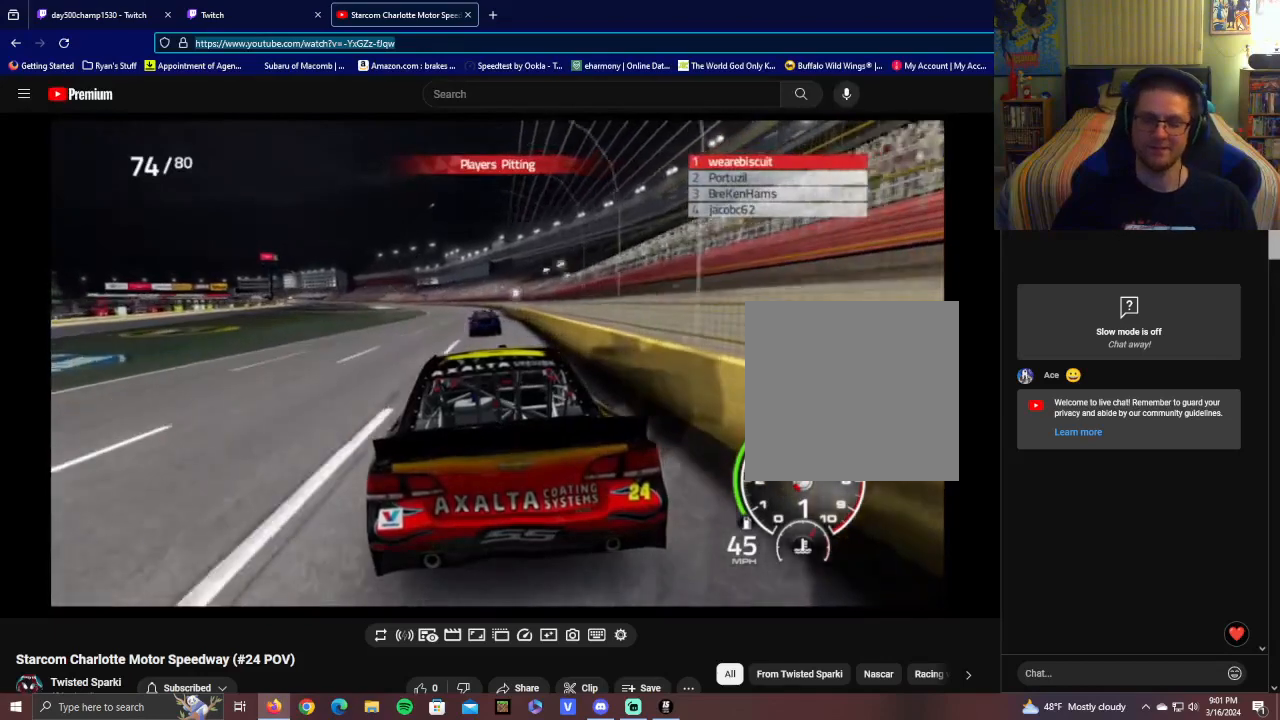
Gameplay with a controller (Xbox layout); each line is a JSON object with the inputs held at the frame after it. "events" lists button and stick changes between this image and that frame as [ms after this image, input, new state], when the widget could be followed in between.
{"buttons": ["L1"], "left_stick": "center", "right_stick": "center", "events": [[500, "L1", "down"]]}
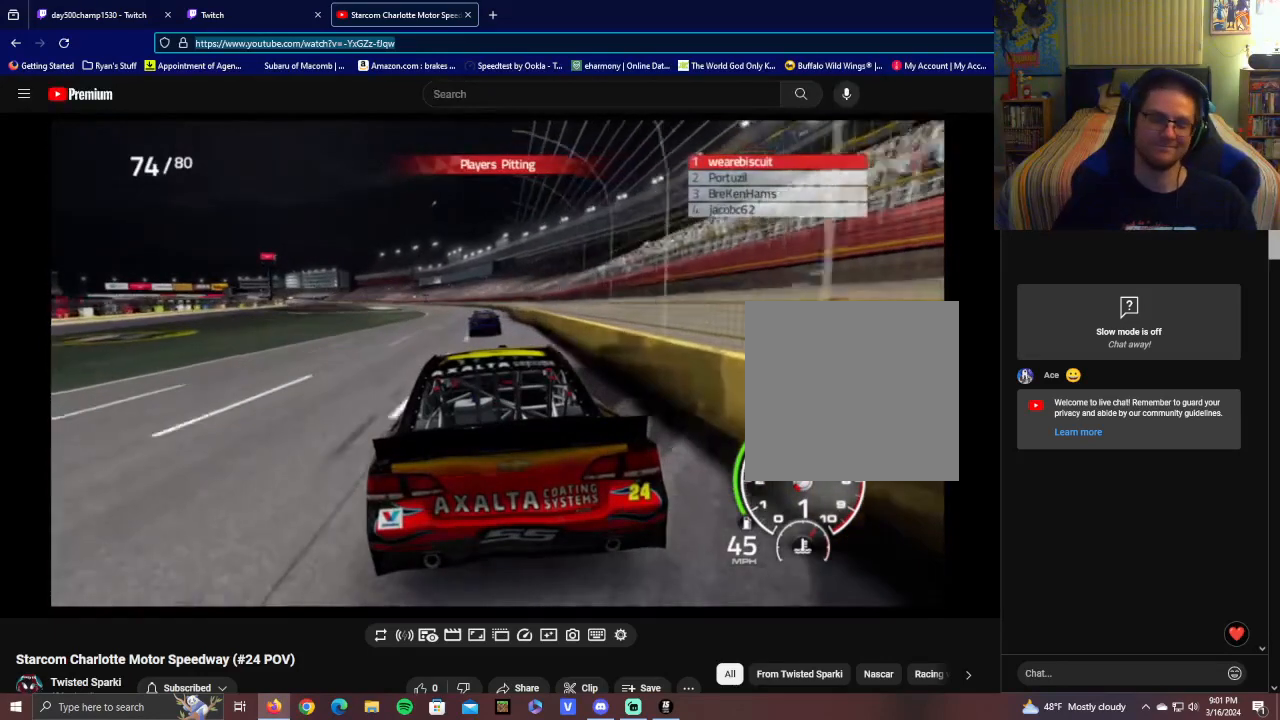
{"buttons": ["L1"], "left_stick": "center", "right_stick": "center", "events": []}
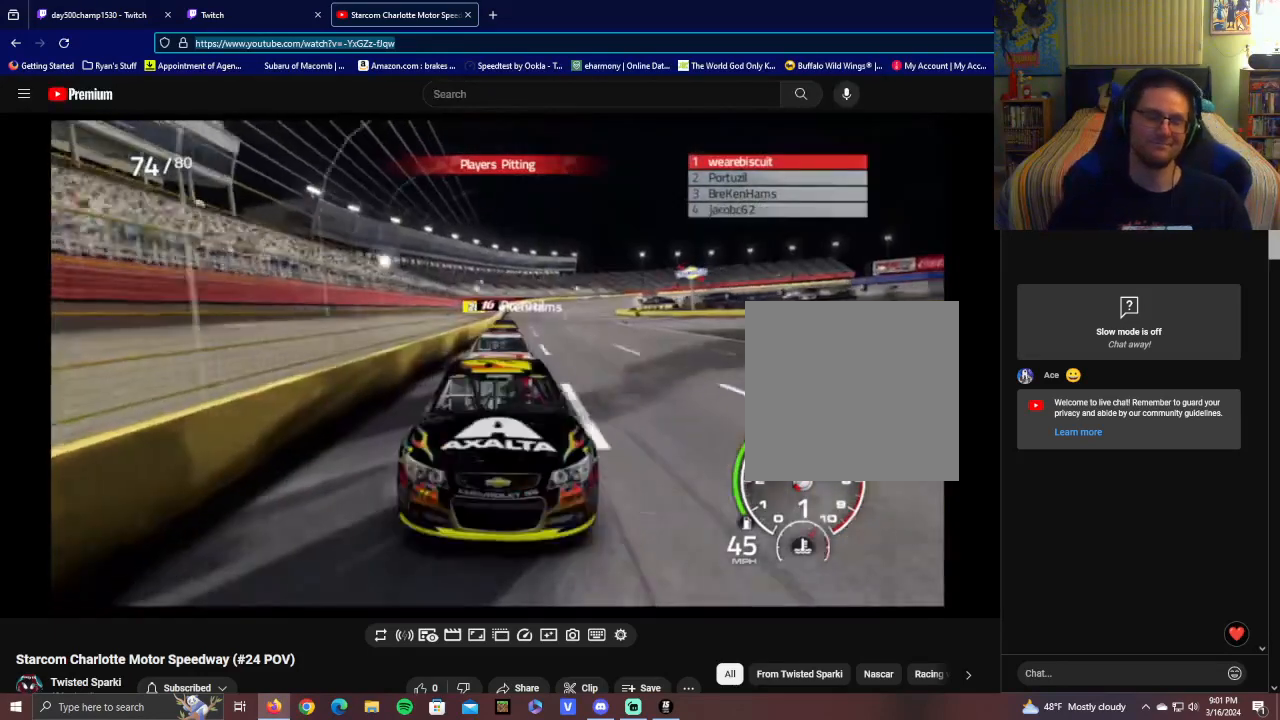
{"buttons": ["L1"], "left_stick": "center", "right_stick": "center", "events": []}
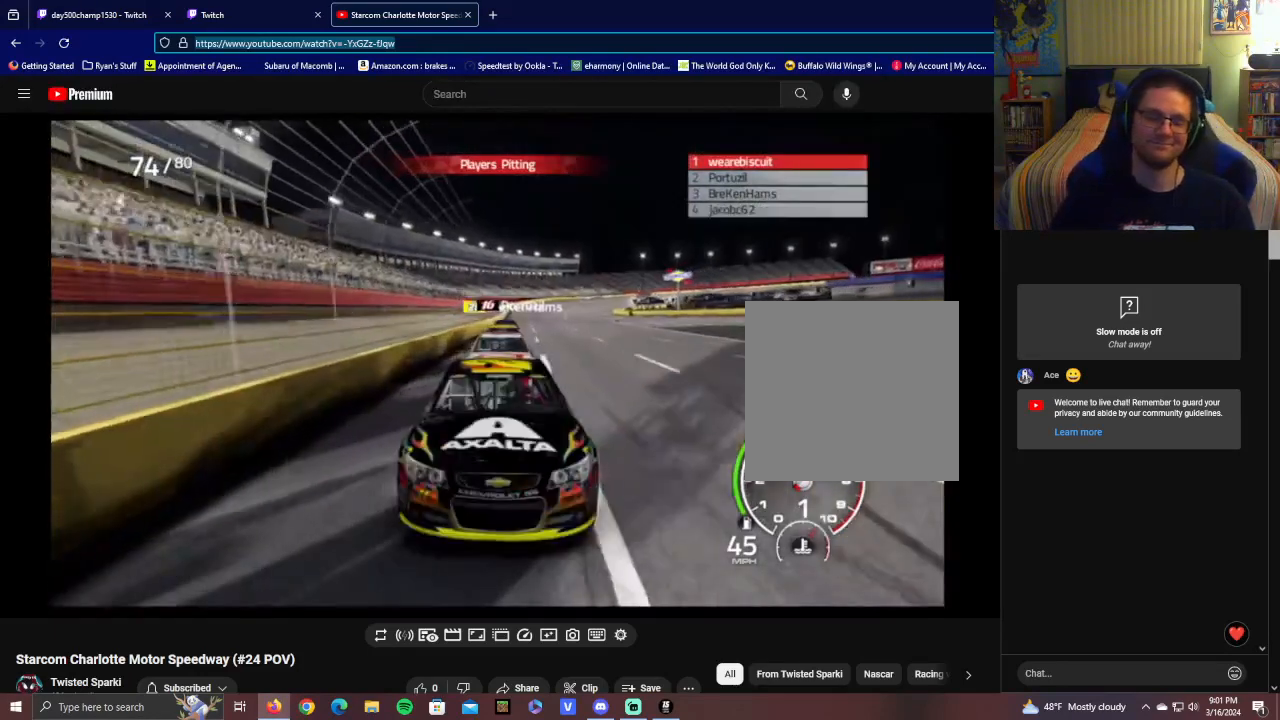
{"buttons": [], "left_stick": "center", "right_stick": "center", "events": [[150, "L1", "up"]]}
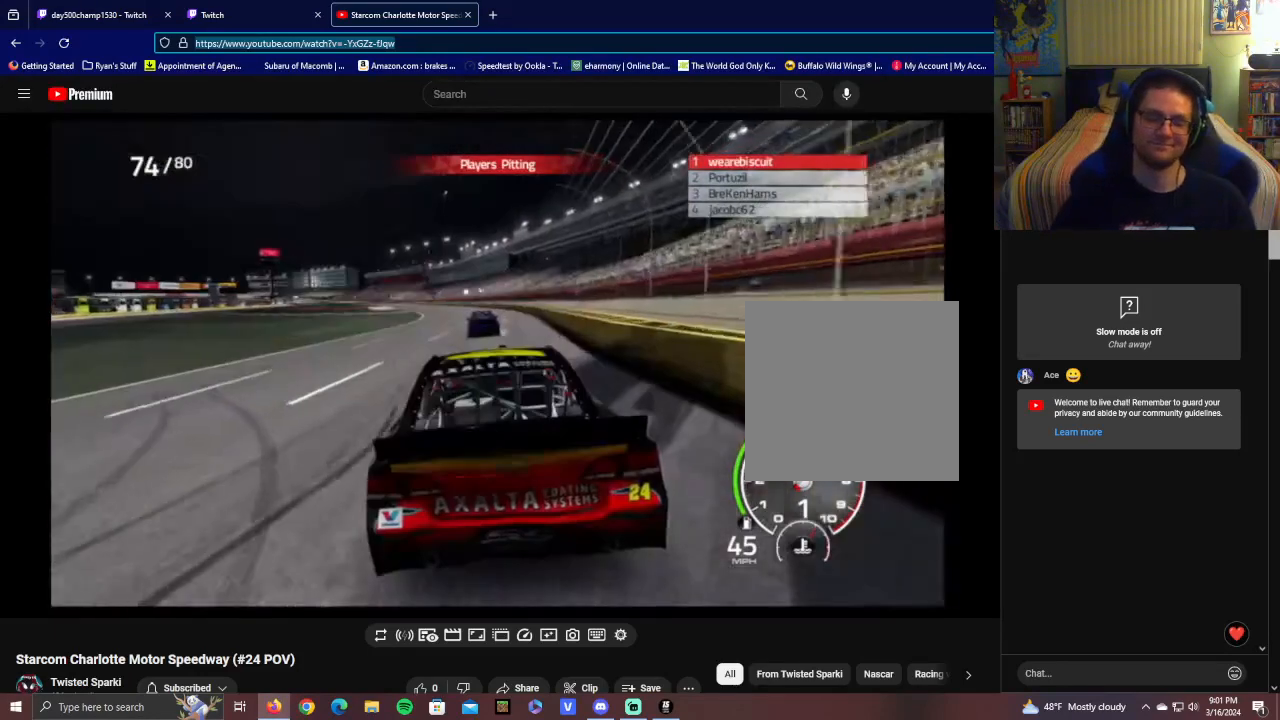
{"buttons": [], "left_stick": "center", "right_stick": "down-right", "events": [[250, "right_stick", "down-right"]]}
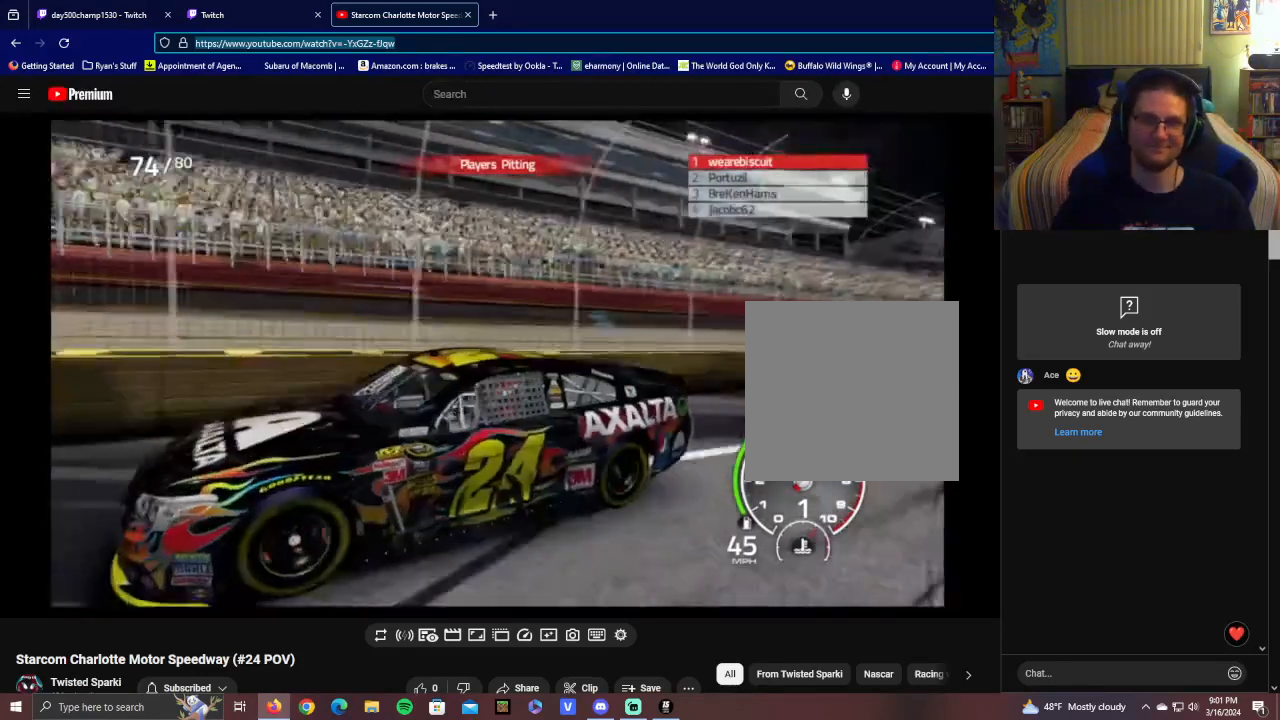
{"buttons": [], "left_stick": "center", "right_stick": "down-right", "events": []}
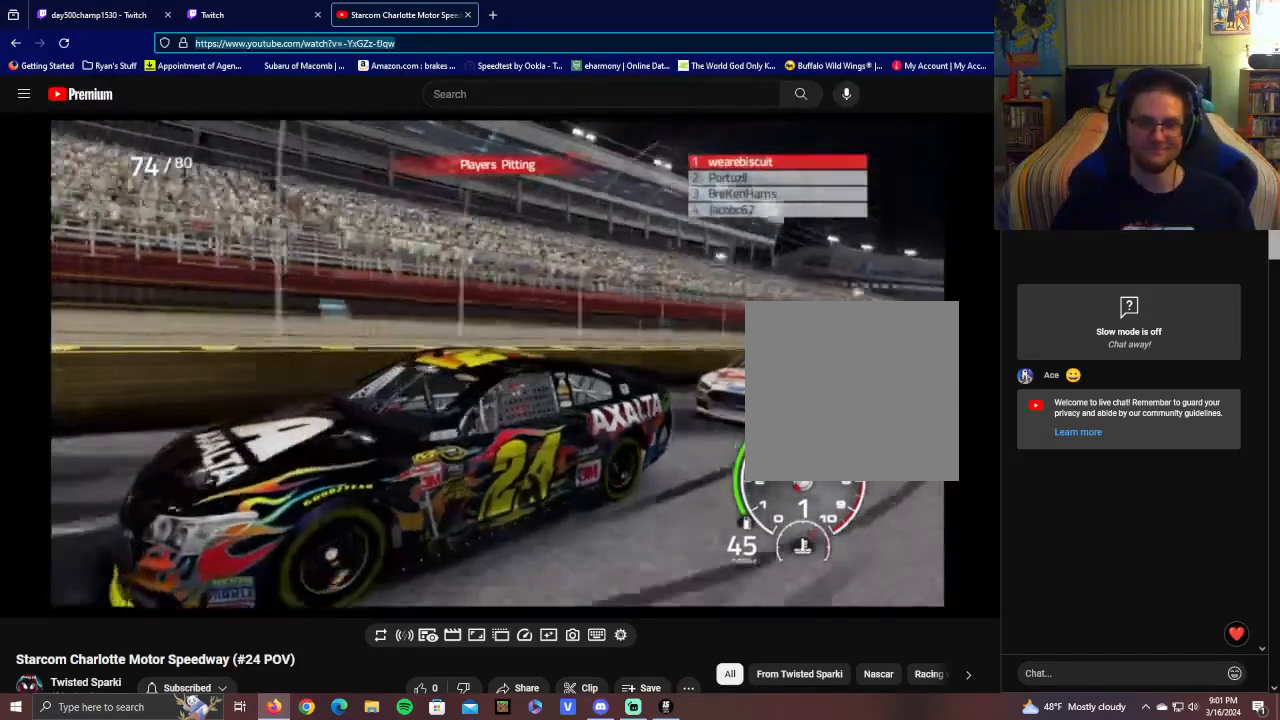
{"buttons": [], "left_stick": "center", "right_stick": "down-right", "events": []}
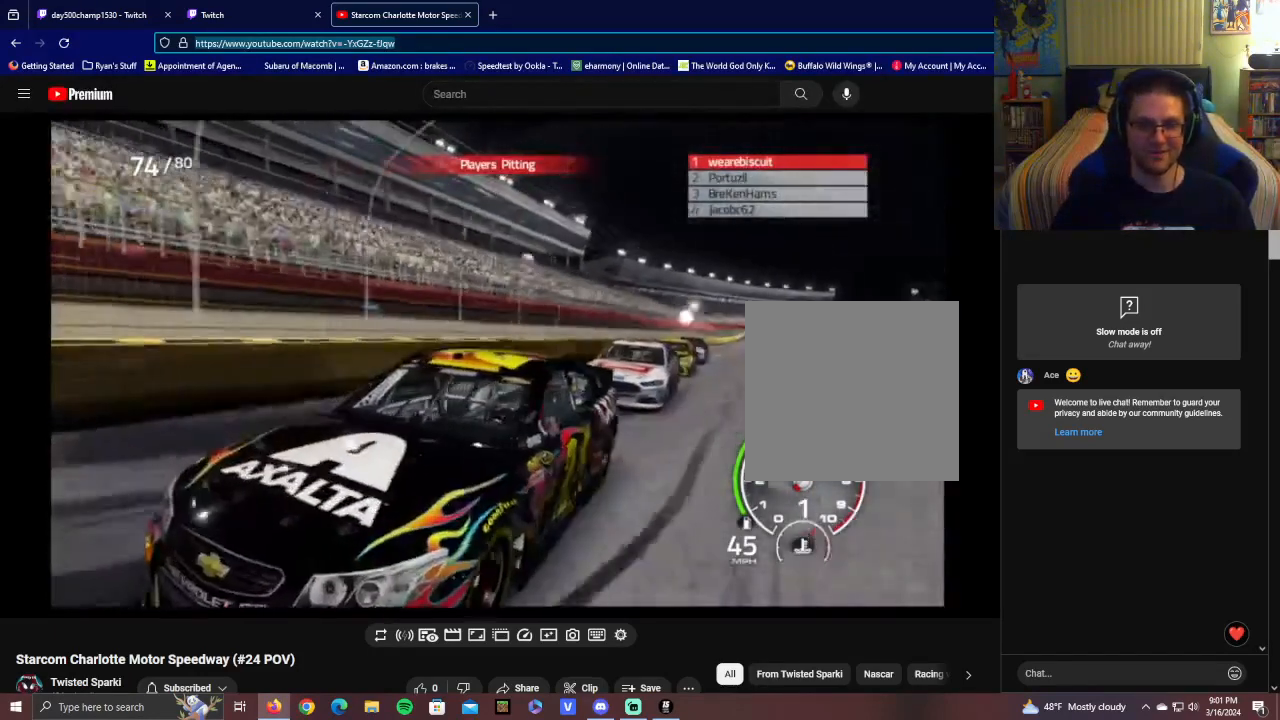
{"buttons": [], "left_stick": "center", "right_stick": "down-left", "events": [[450, "right_stick", "down-left"]]}
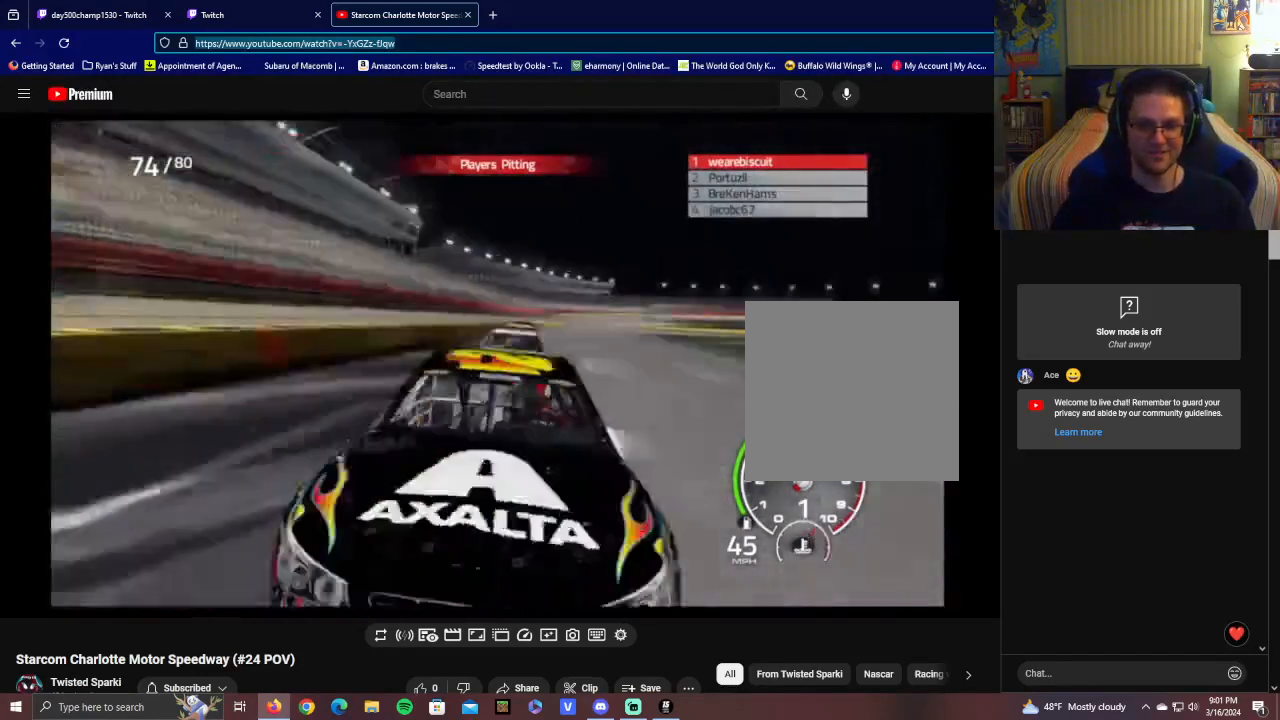
{"buttons": [], "left_stick": "center", "right_stick": "down-left", "events": []}
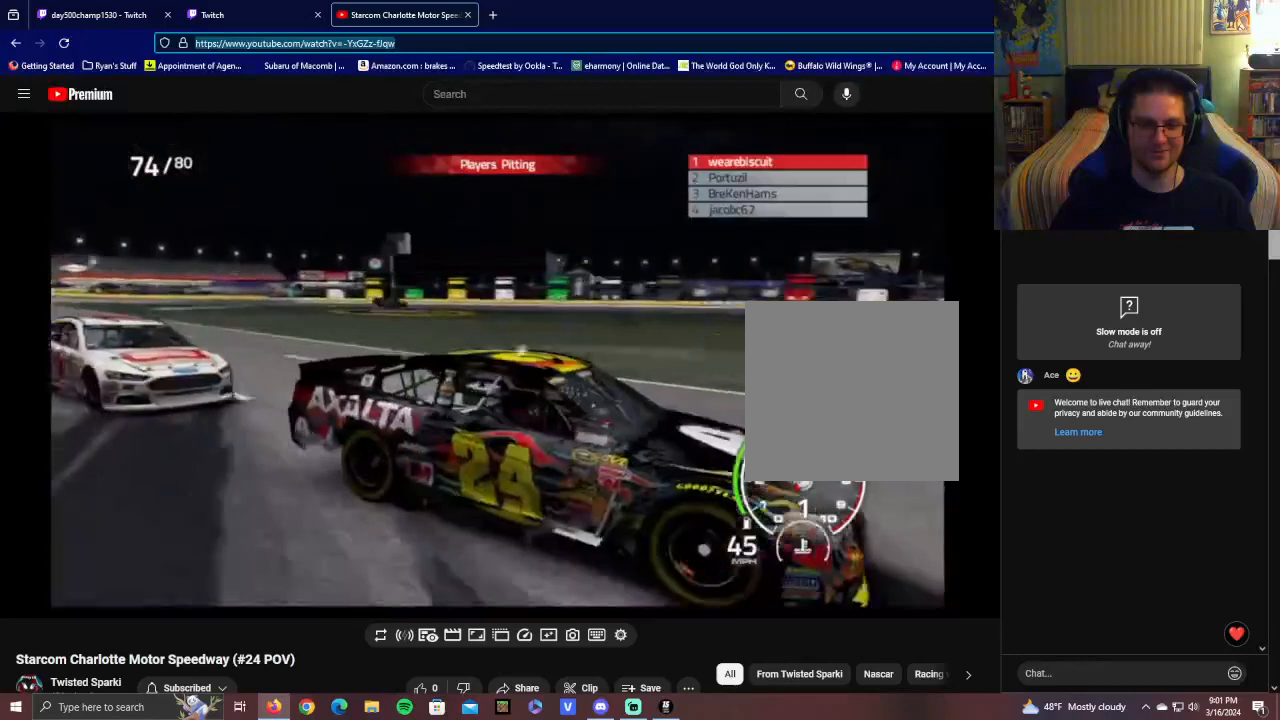
{"buttons": ["L1"], "left_stick": "center", "right_stick": "center", "events": [[250, "right_stick", "center"], [450, "L1", "down"]]}
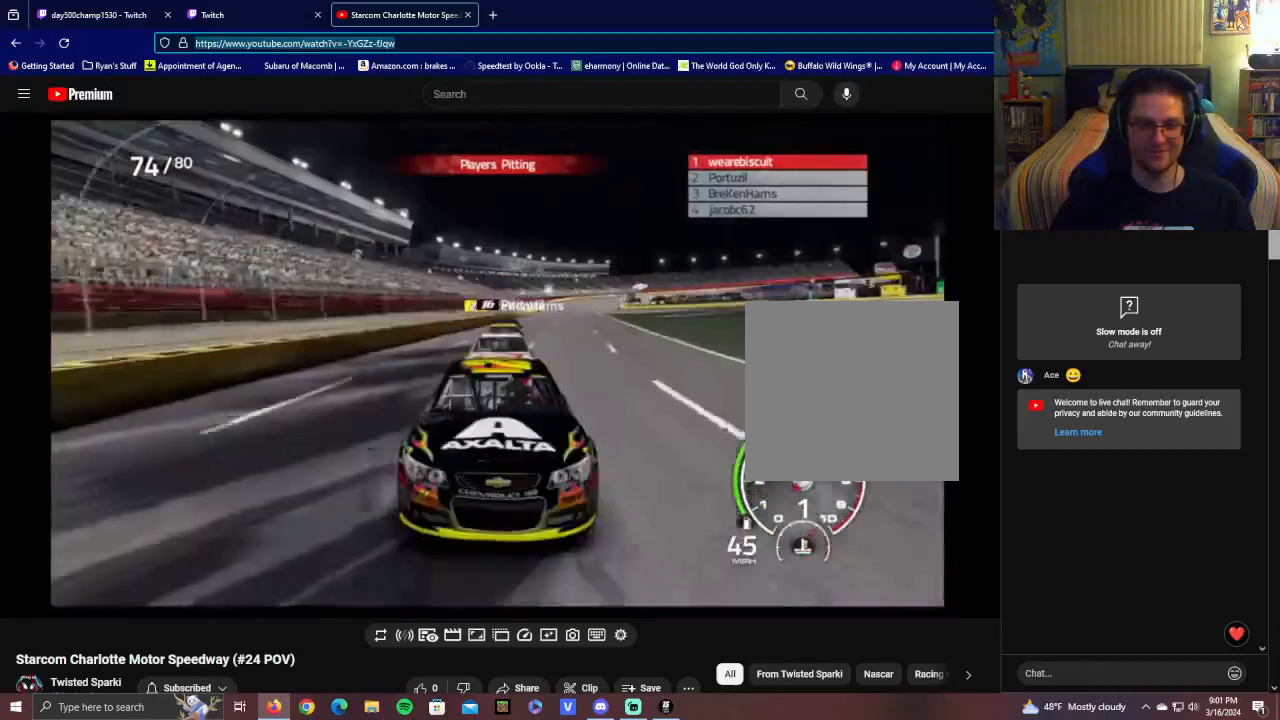
{"buttons": [], "left_stick": "center", "right_stick": "center", "events": [[500, "L1", "up"]]}
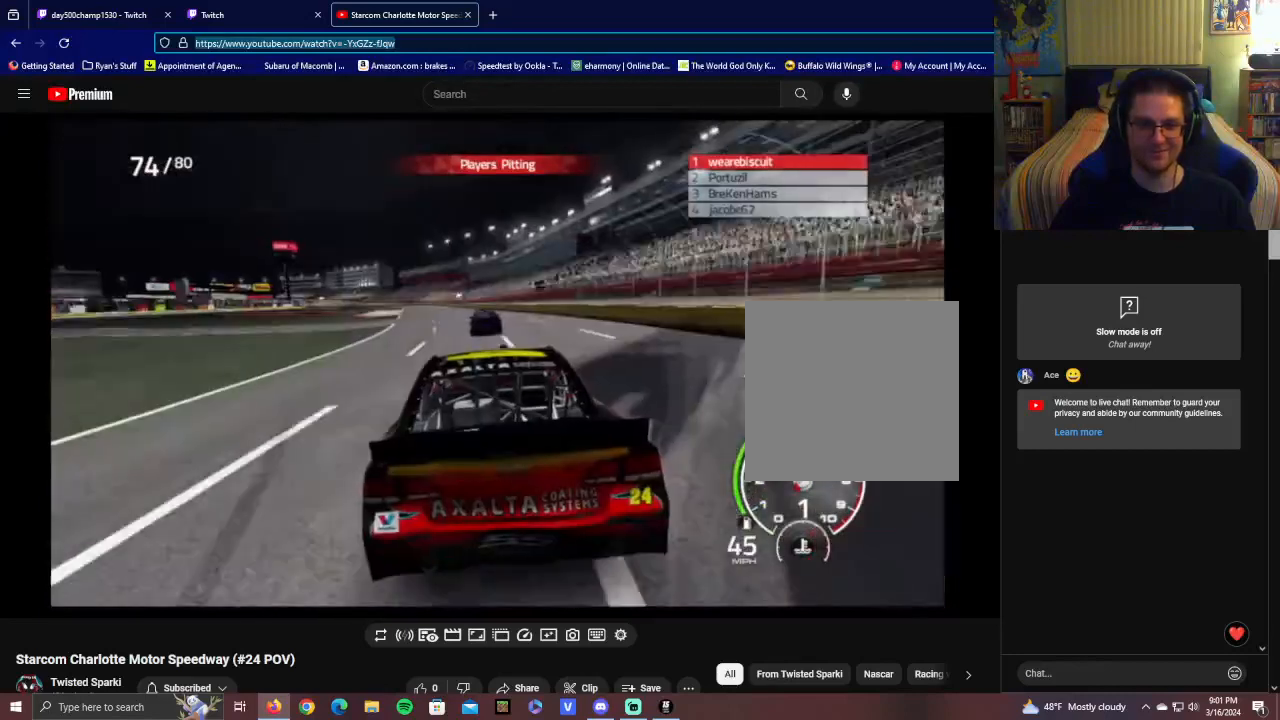
{"buttons": [], "left_stick": "center", "right_stick": "center", "events": []}
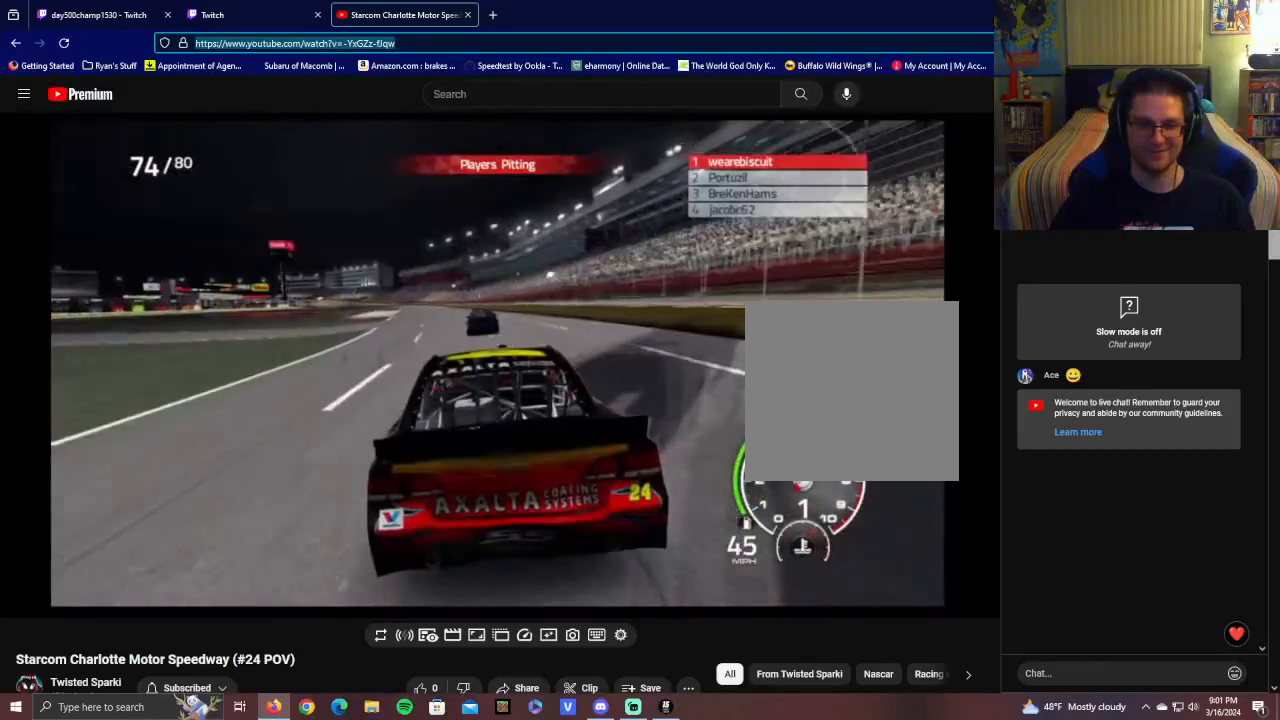
{"buttons": [], "left_stick": "center", "right_stick": "left", "events": [[400, "right_stick", "left"]]}
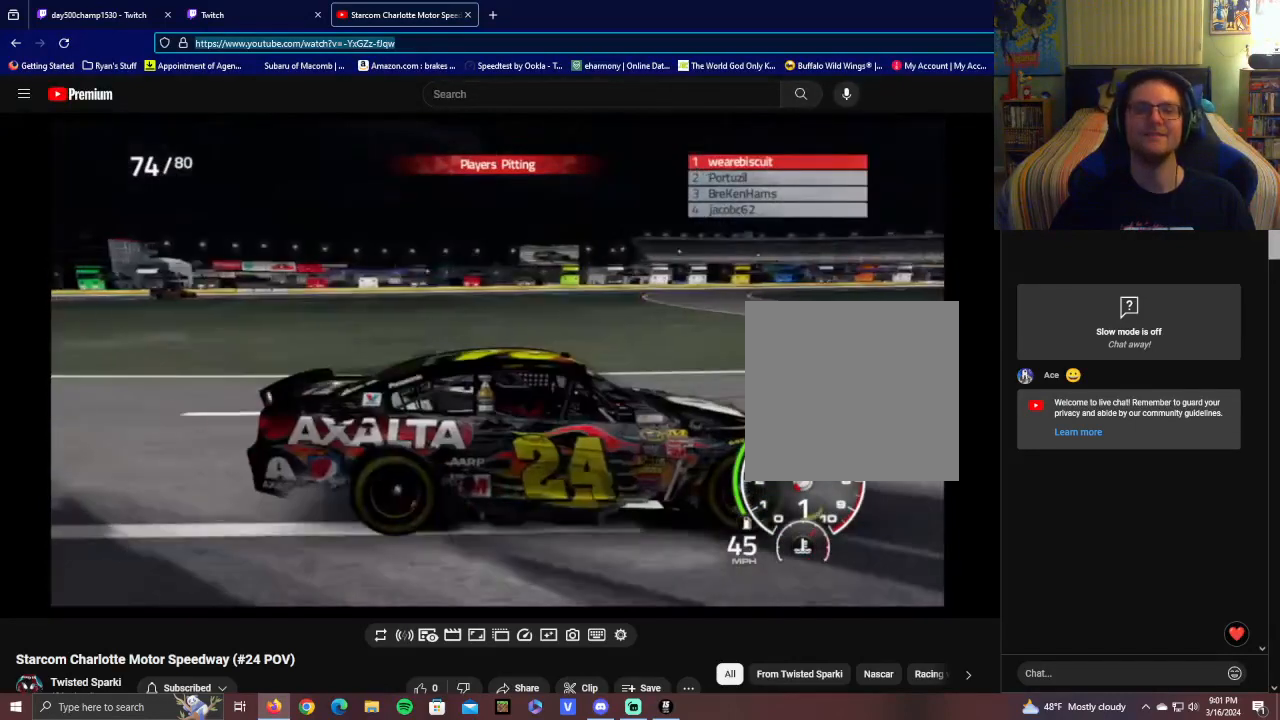
{"buttons": [], "left_stick": "center", "right_stick": "left", "events": []}
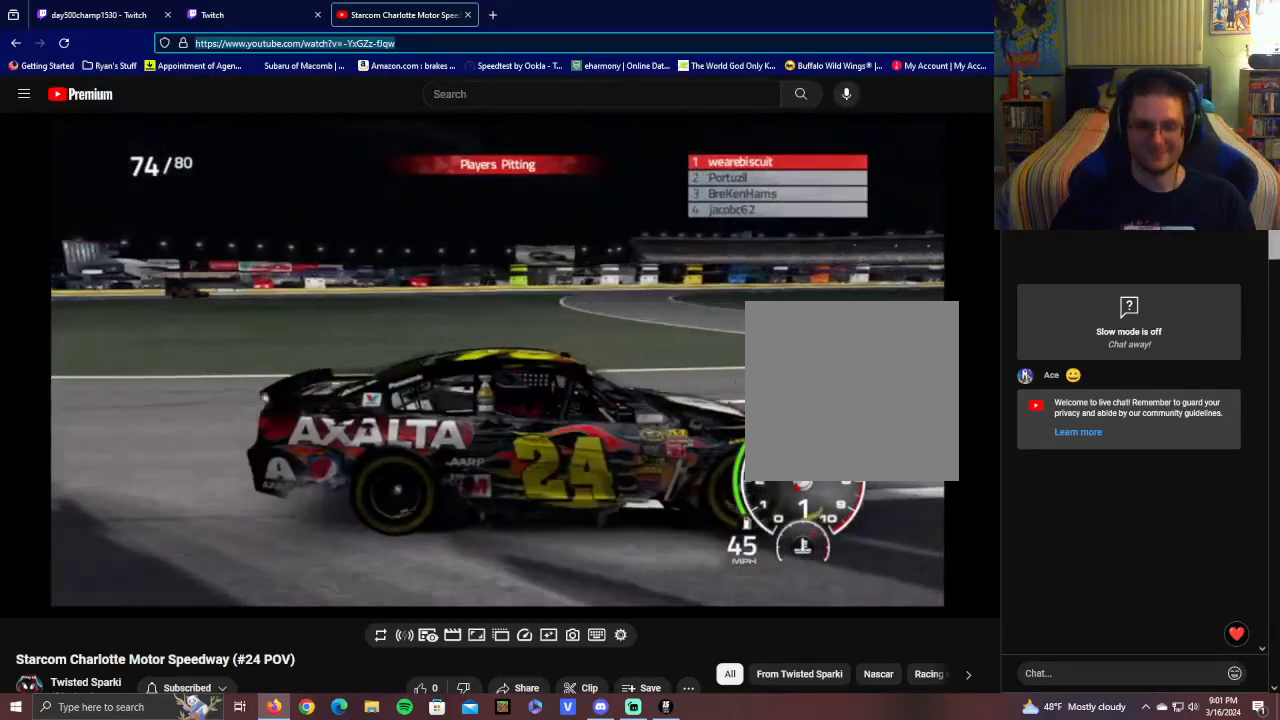
{"buttons": [], "left_stick": "center", "right_stick": "right", "events": [[100, "right_stick", "center"], [450, "right_stick", "right"]]}
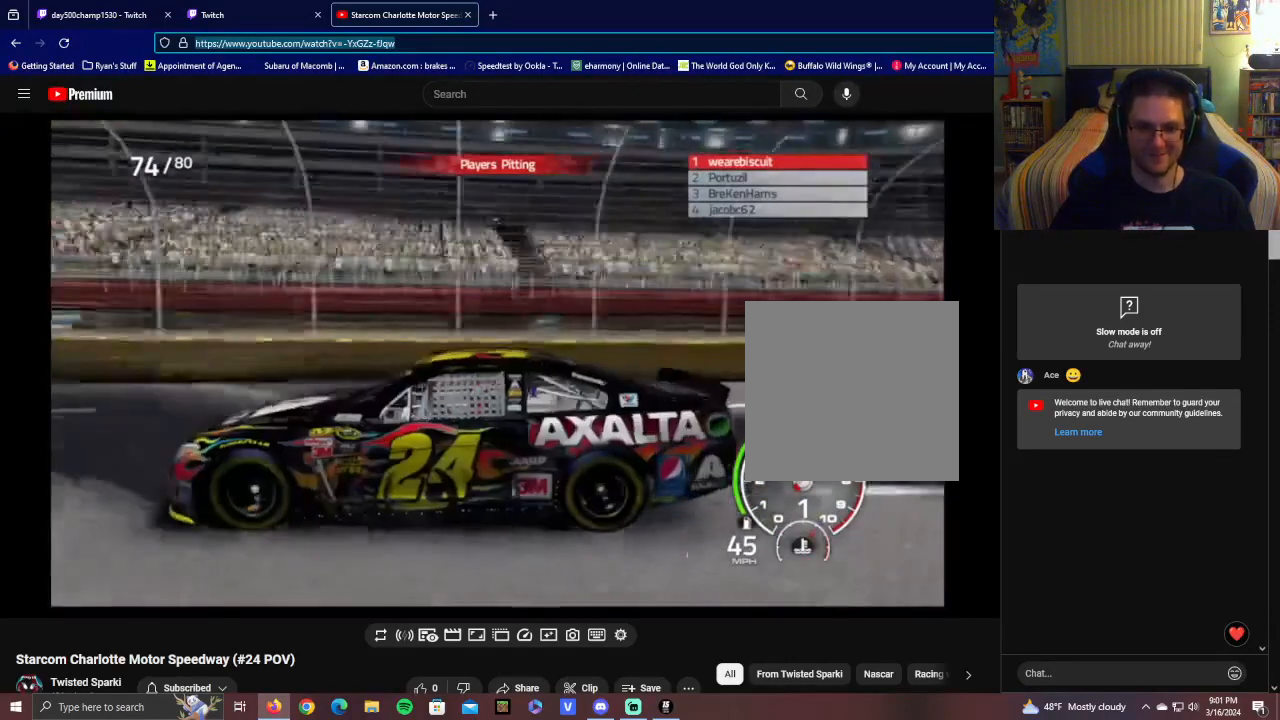
{"buttons": [], "left_stick": "center", "right_stick": "center", "events": [[400, "right_stick", "down-right"], [500, "right_stick", "center"]]}
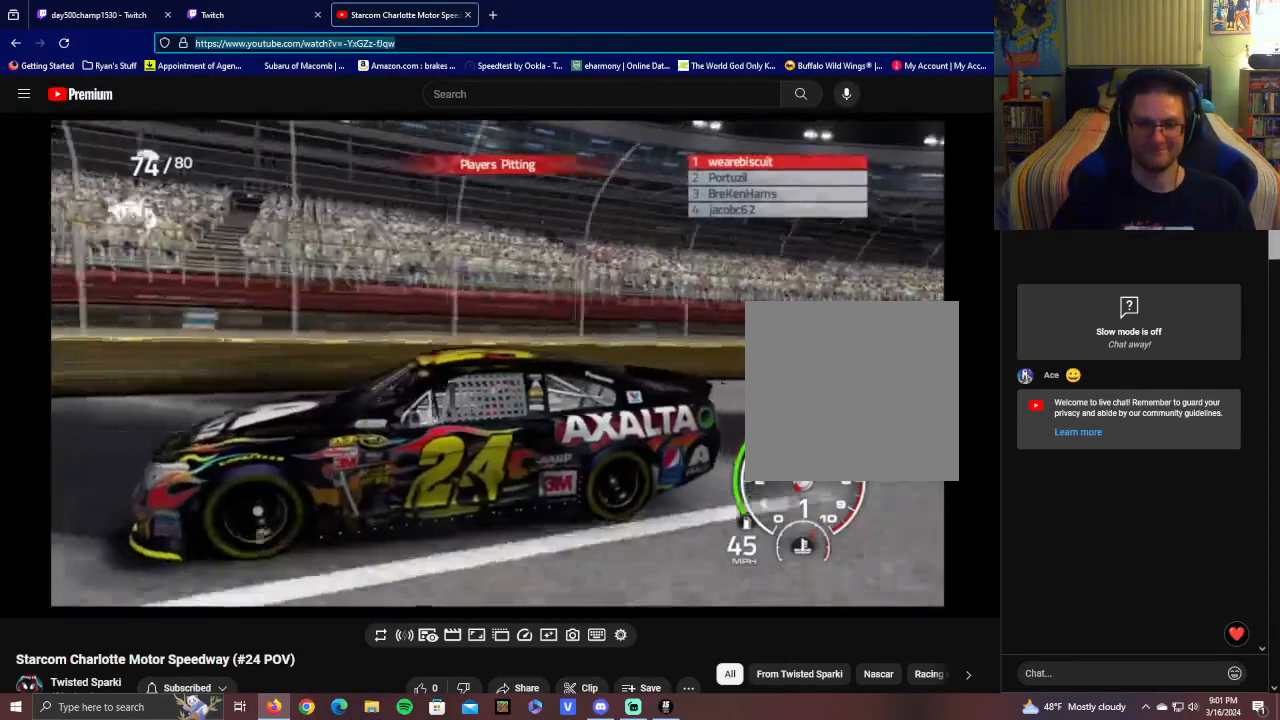
{"buttons": ["L1"], "left_stick": "center", "right_stick": "center", "events": [[400, "L1", "down"]]}
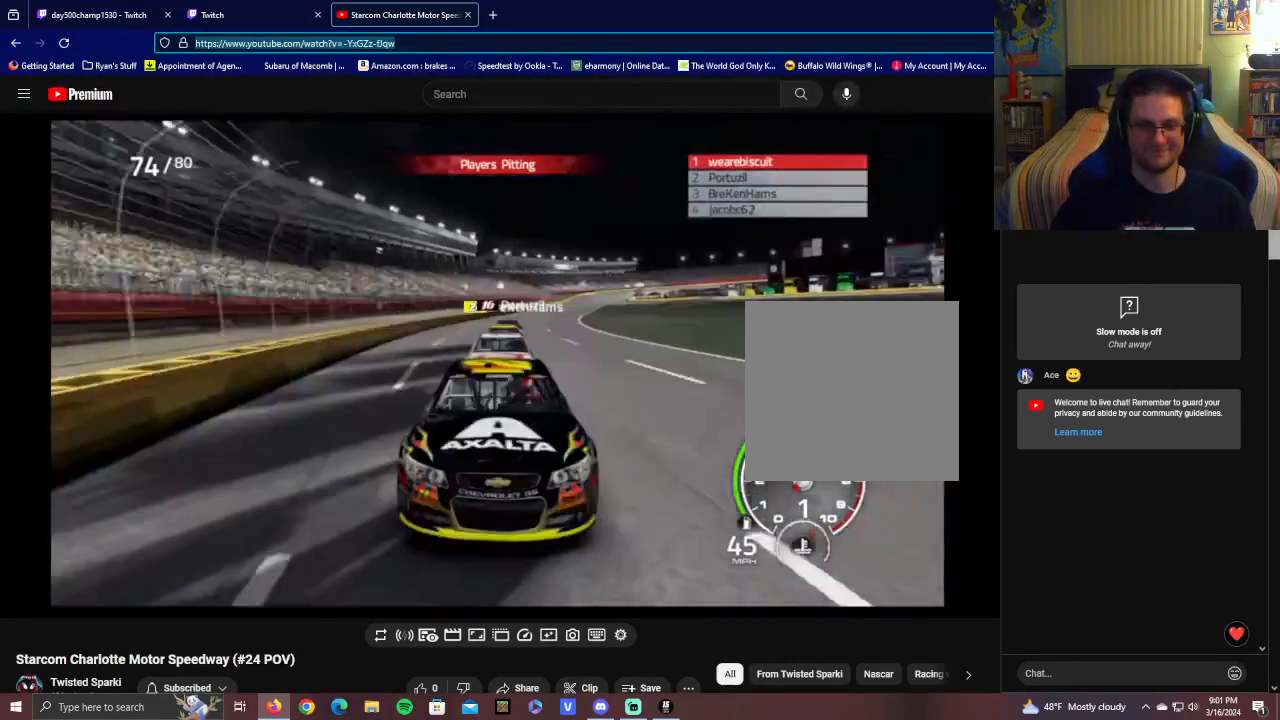
{"buttons": [], "left_stick": "center", "right_stick": "center", "events": [[450, "L1", "up"]]}